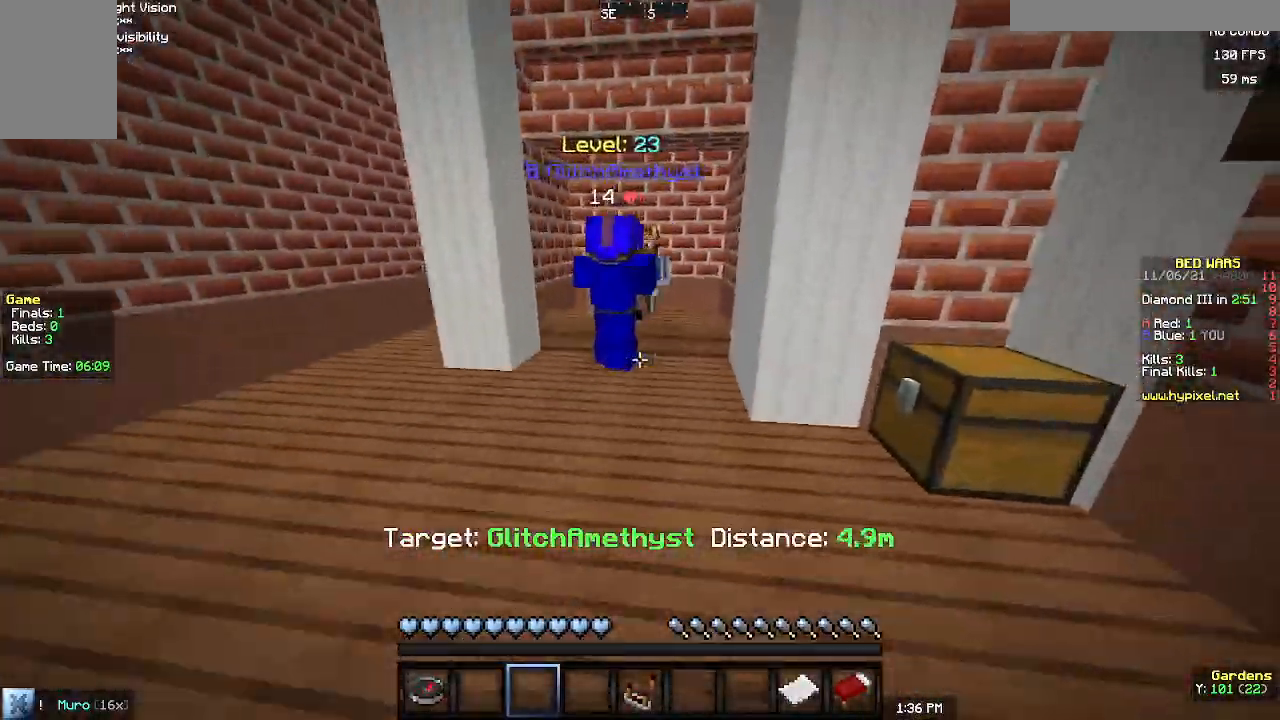
Gameplay with keyboard and mouse; each line is a JSON object with the keys and mouse buttons held at the frame after it. "events" lists presses ("down") and releases ("up") of "a", "d", "s", "w", "mouse_left" and "mouse_right" between this image and that frame as [ms after this image, input, new state], when the widget could be followed in between. "mouse_left", "mouse_right" = the "left", "right" buttons of the "mouse" list. No other keys are recorded. Fast repeated clicks can show as one long hold. Mouse movement is not recorded.
{"keys": [], "mouse": [], "events": [[133, "w", "down"], [300, "d", "up"], [400, "w", "up"]]}
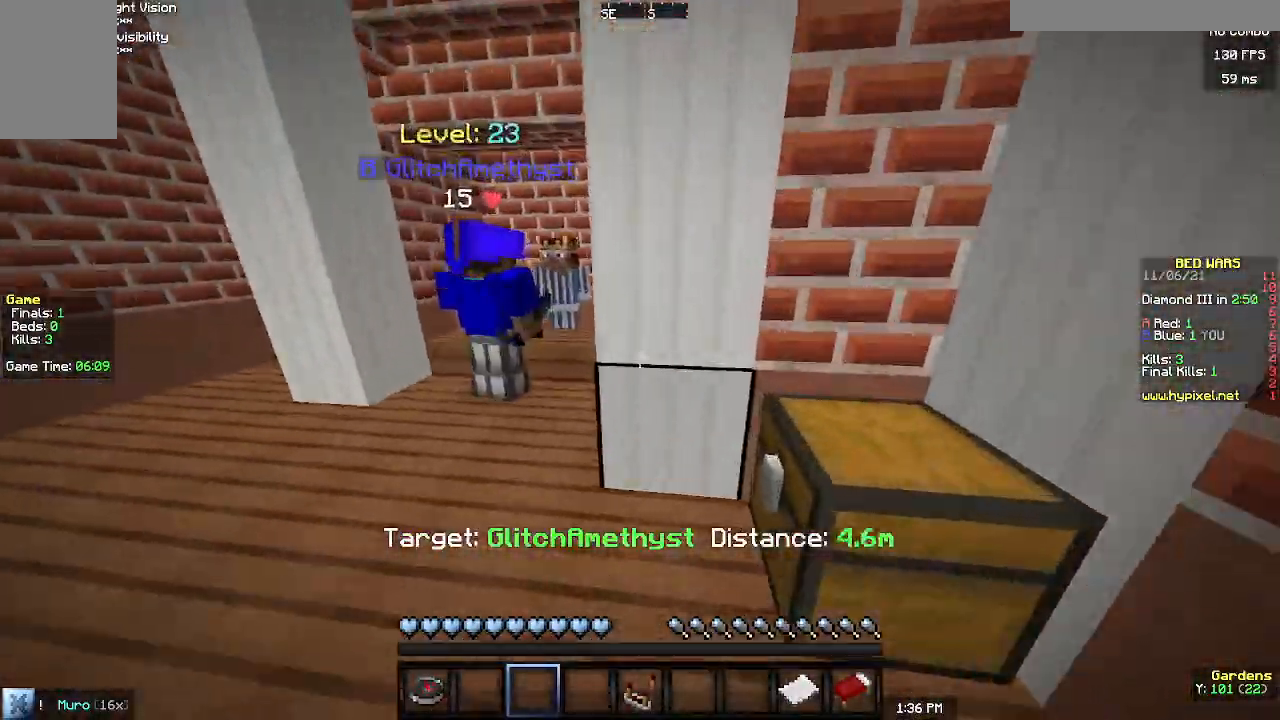
{"keys": ["a"], "mouse": [], "events": [[133, "a", "down"]]}
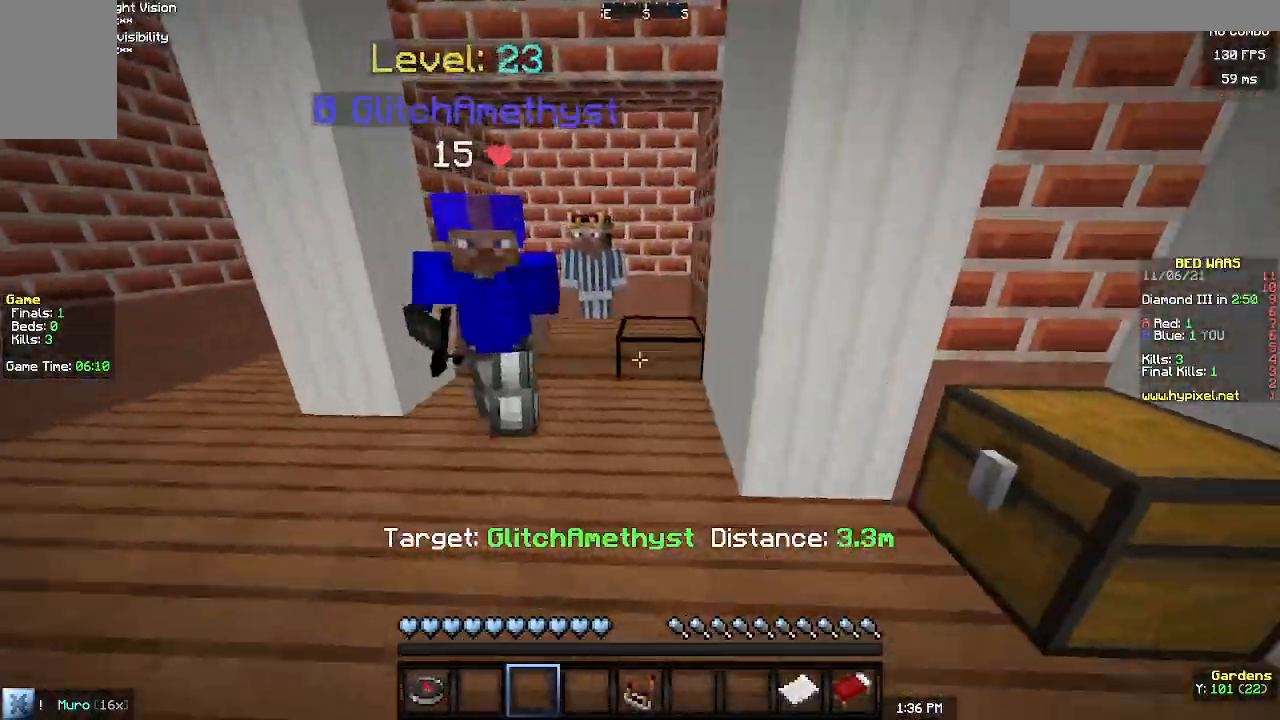
{"keys": [], "mouse": []}
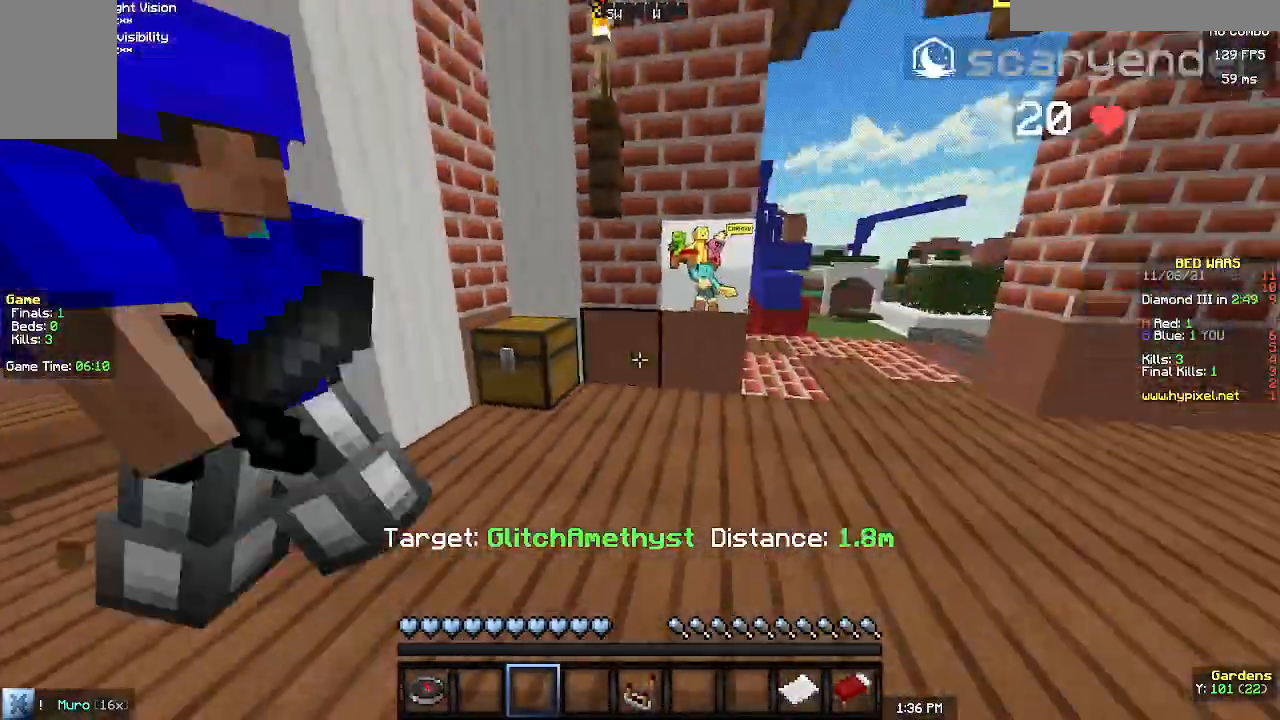
{"keys": [], "mouse": [], "events": [[67, "d", "down"], [167, "w", "down"], [400, "d", "up"], [400, "w", "up"]]}
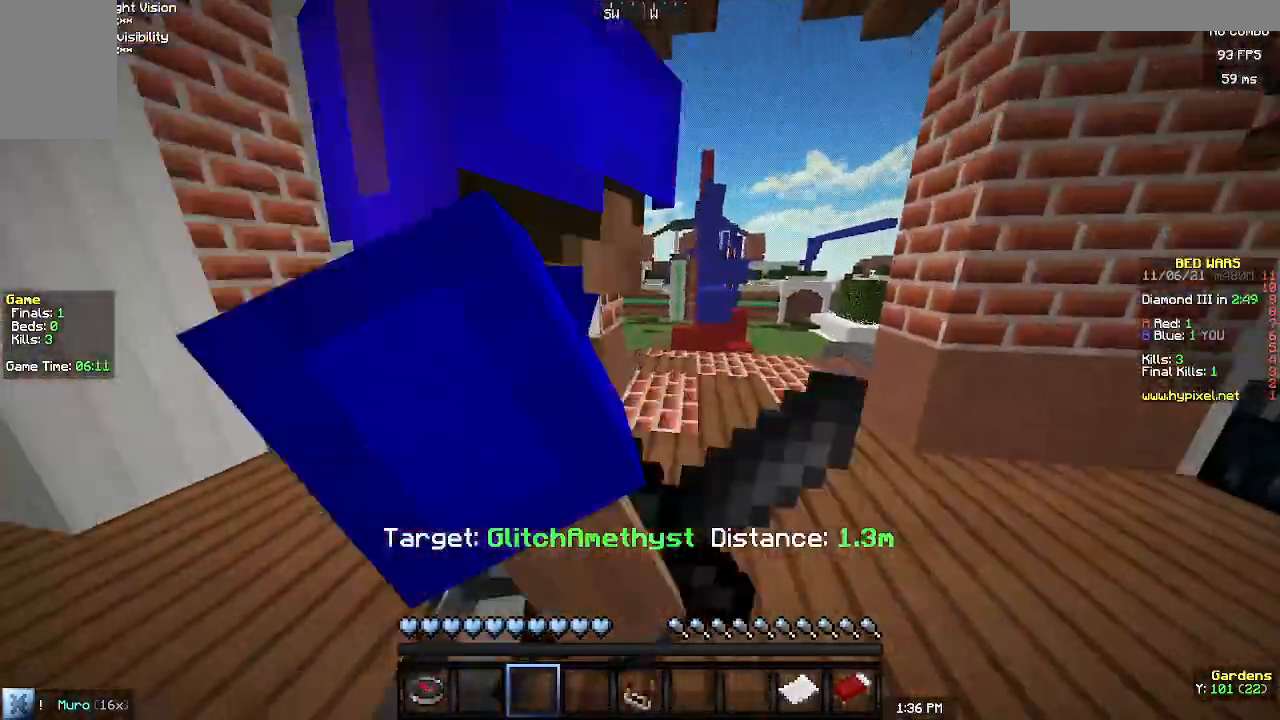
{"keys": ["w"], "mouse": [], "events": [[267, "w", "down"]]}
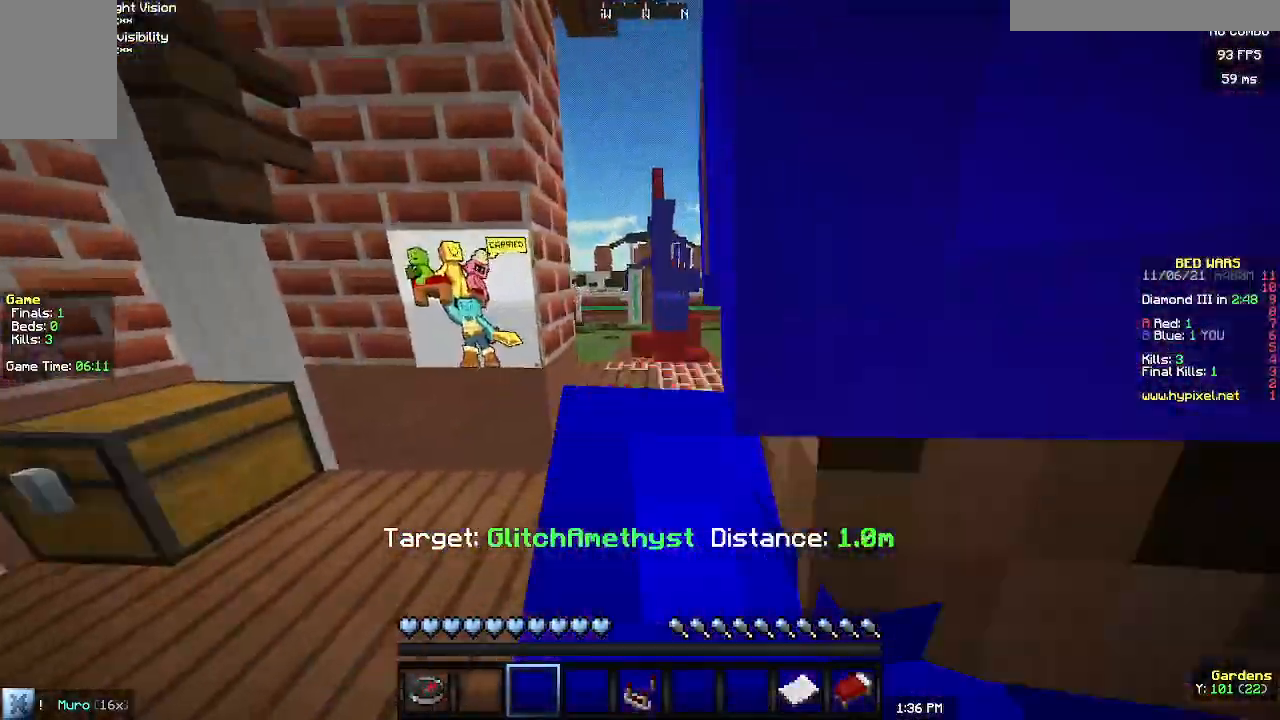
{"keys": ["w"], "mouse": [], "events": [[300, "a", "down"], [433, "a", "up"]]}
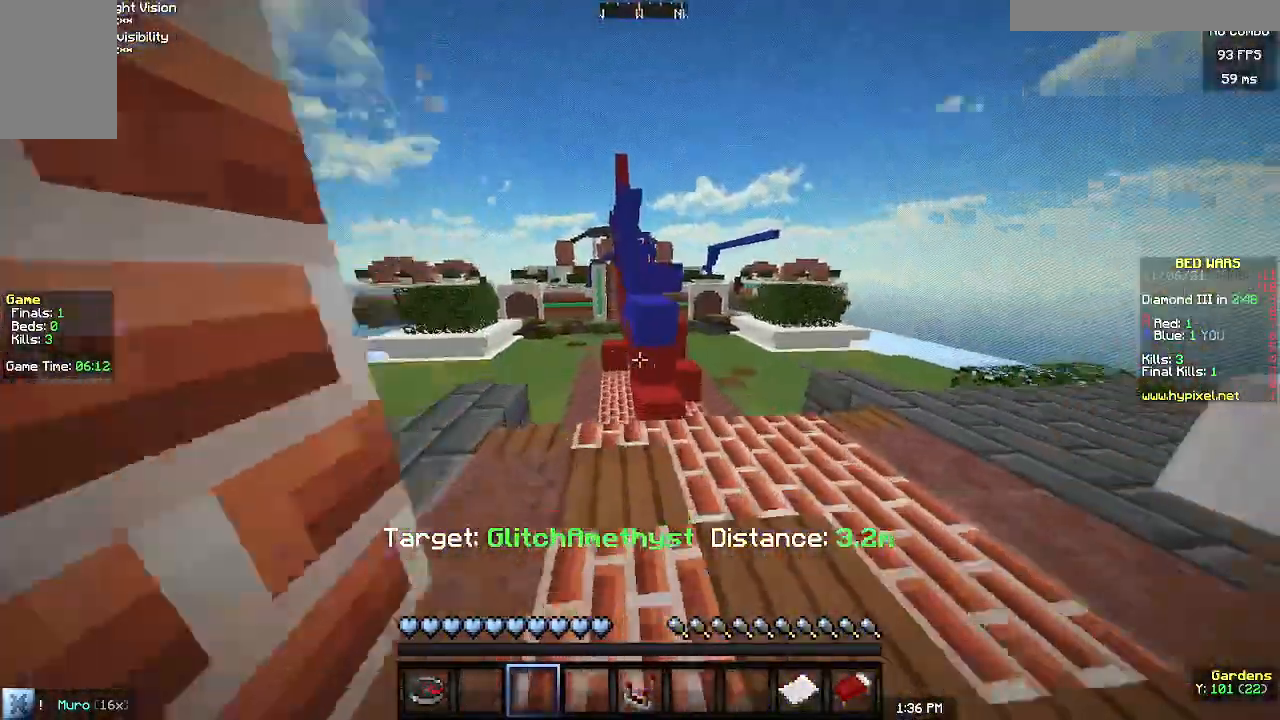
{"keys": ["w"], "mouse": [], "events": []}
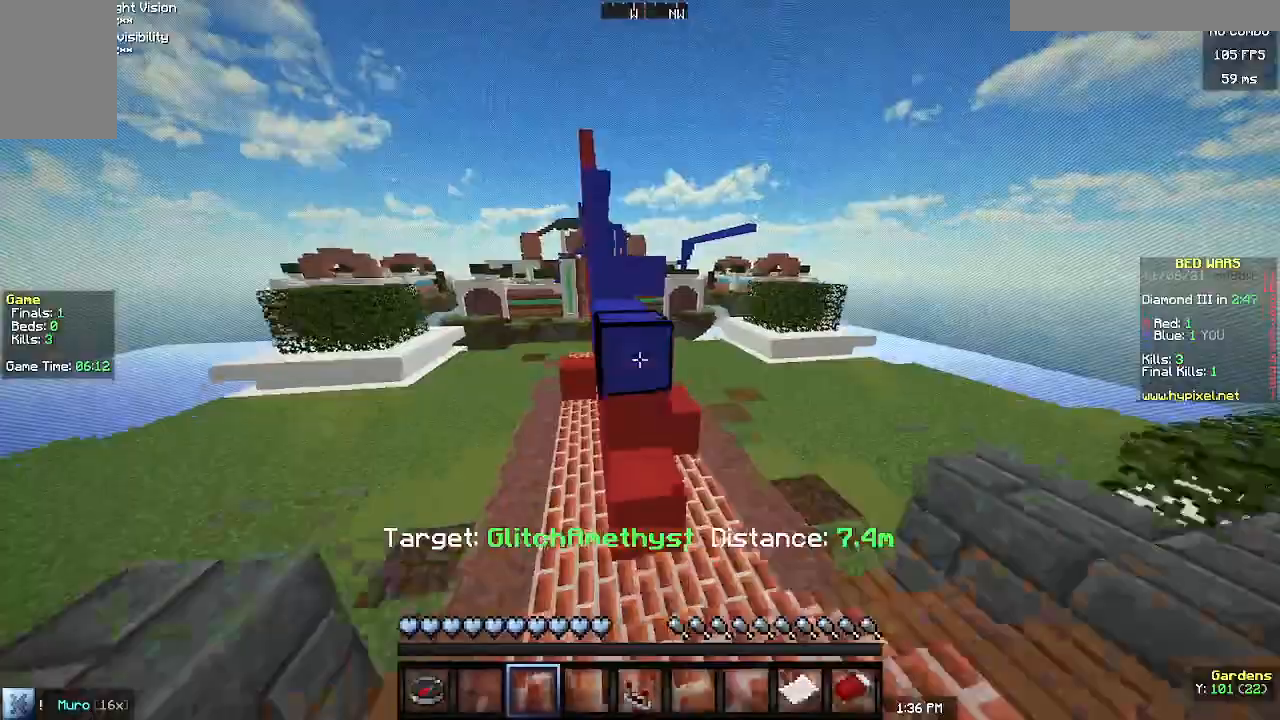
{"keys": ["w"], "mouse": [], "events": []}
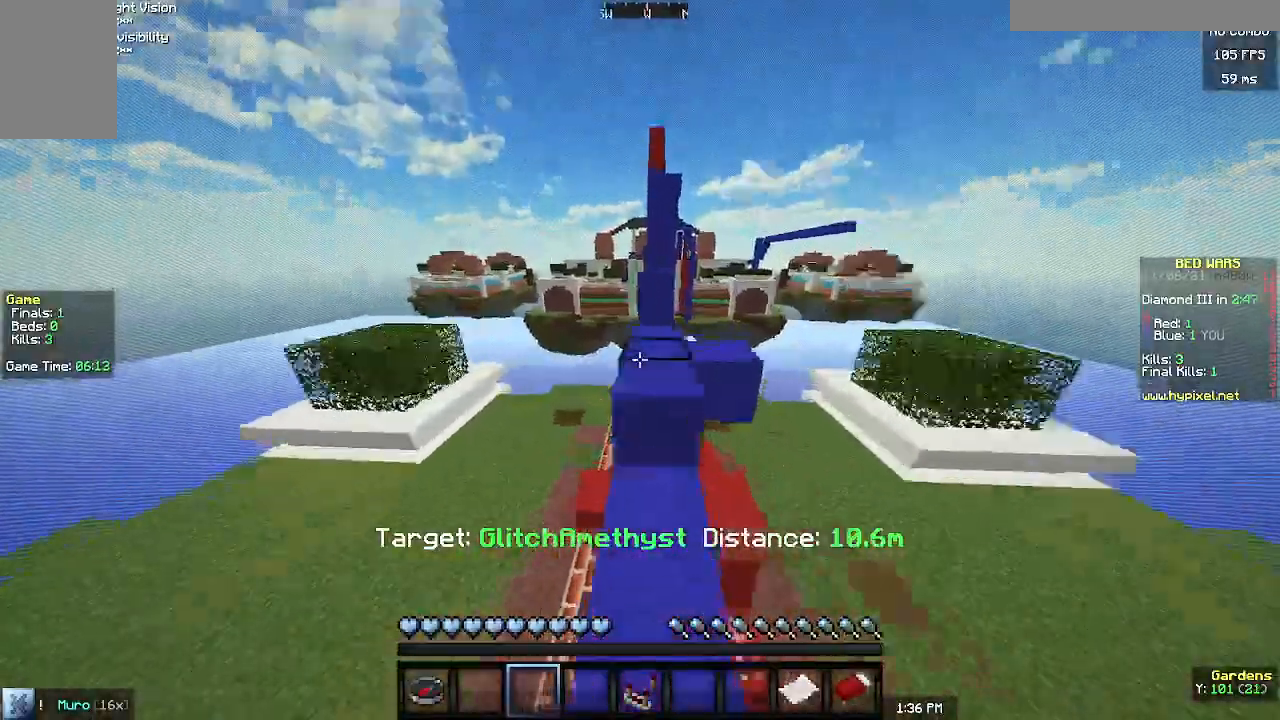
{"keys": ["w"], "mouse": [], "events": []}
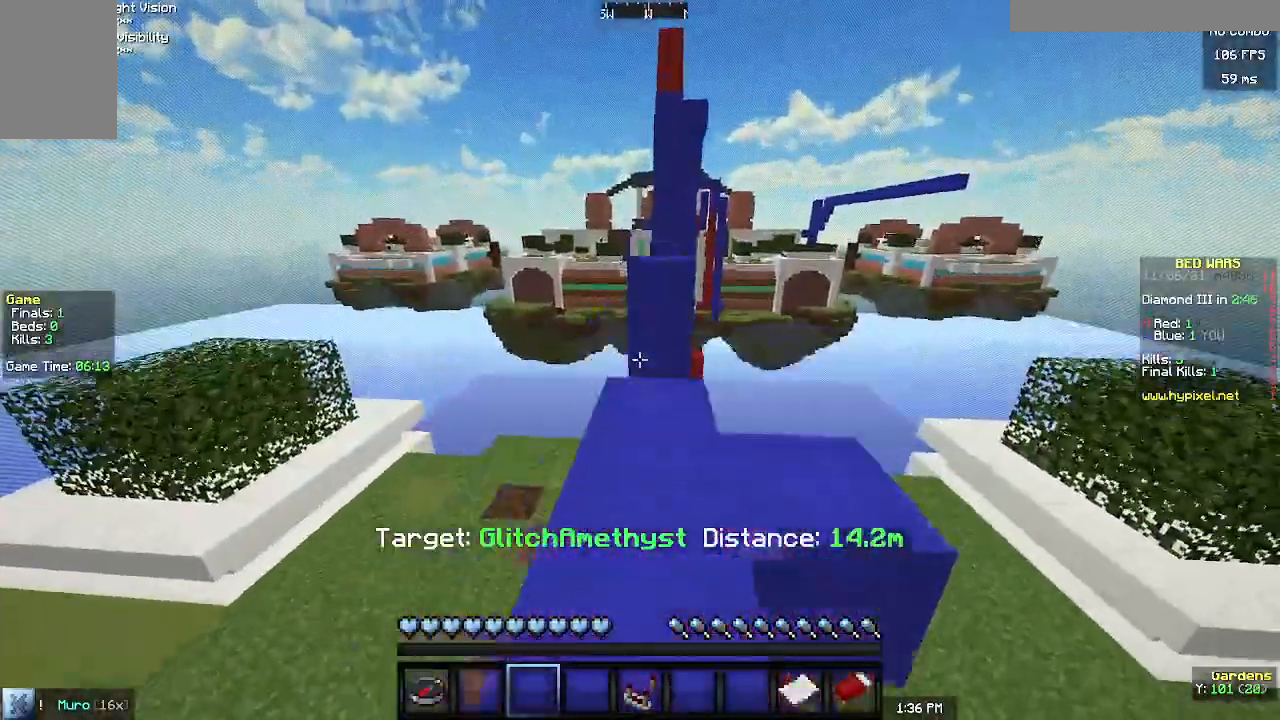
{"keys": ["w"], "mouse": [], "events": [[167, "w", "up"], [500, "w", "down"]]}
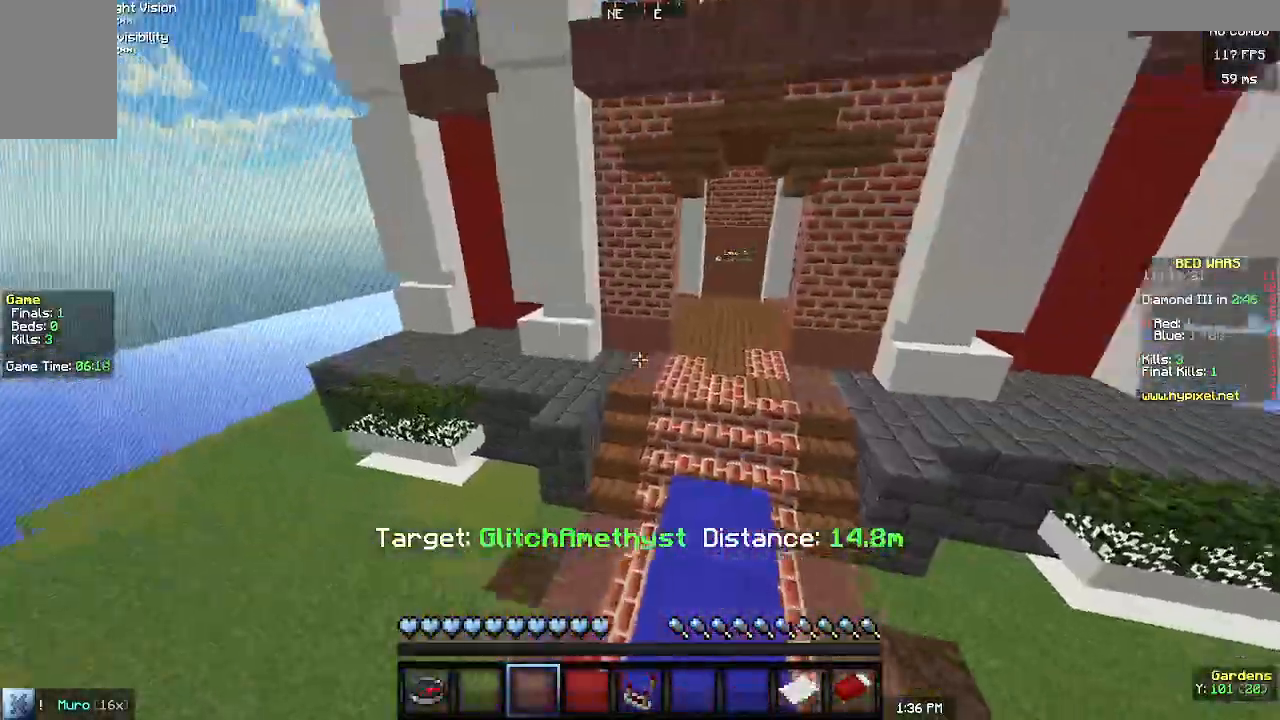
{"keys": ["w"], "mouse": [], "events": []}
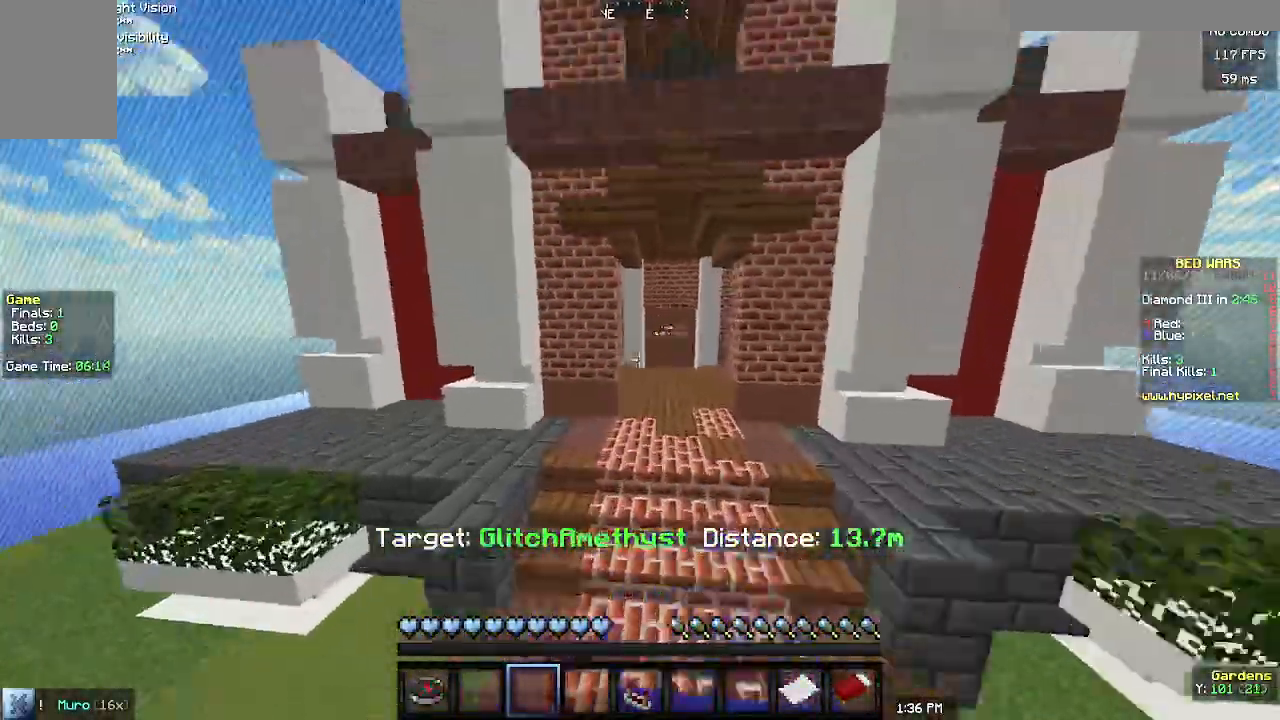
{"keys": ["w"], "mouse": [], "events": []}
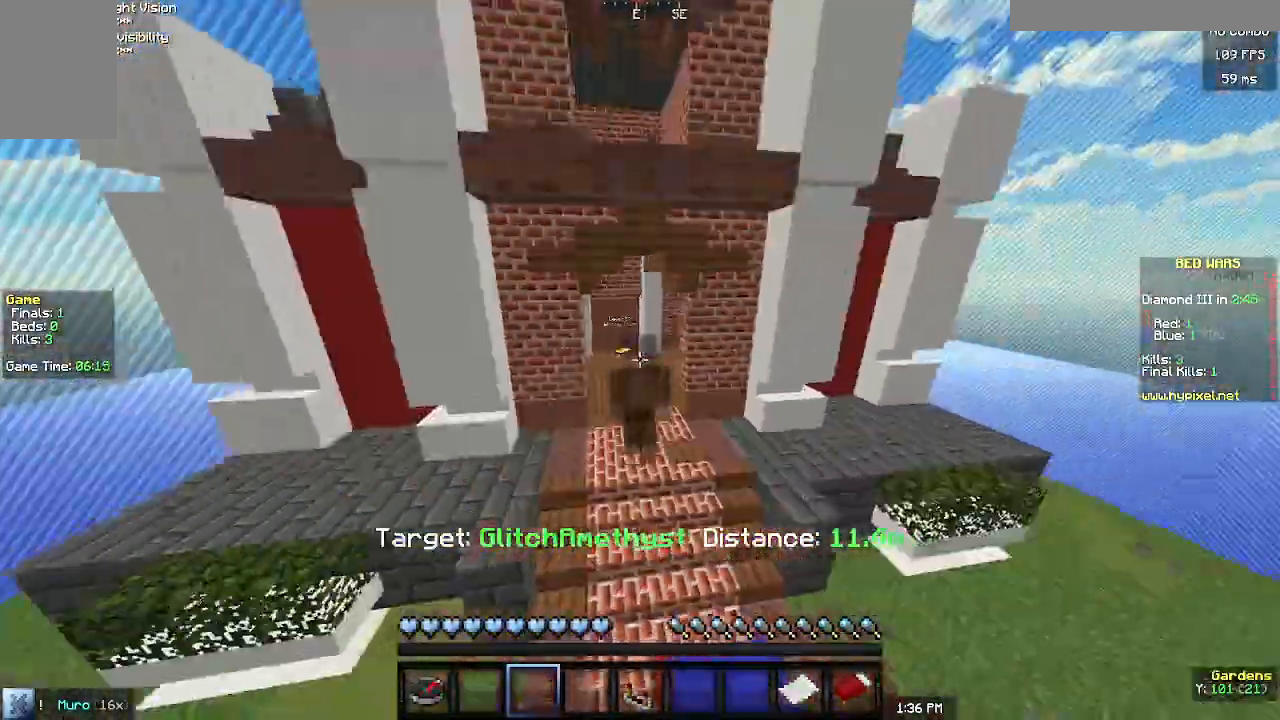
{"keys": ["w"], "mouse": [], "events": []}
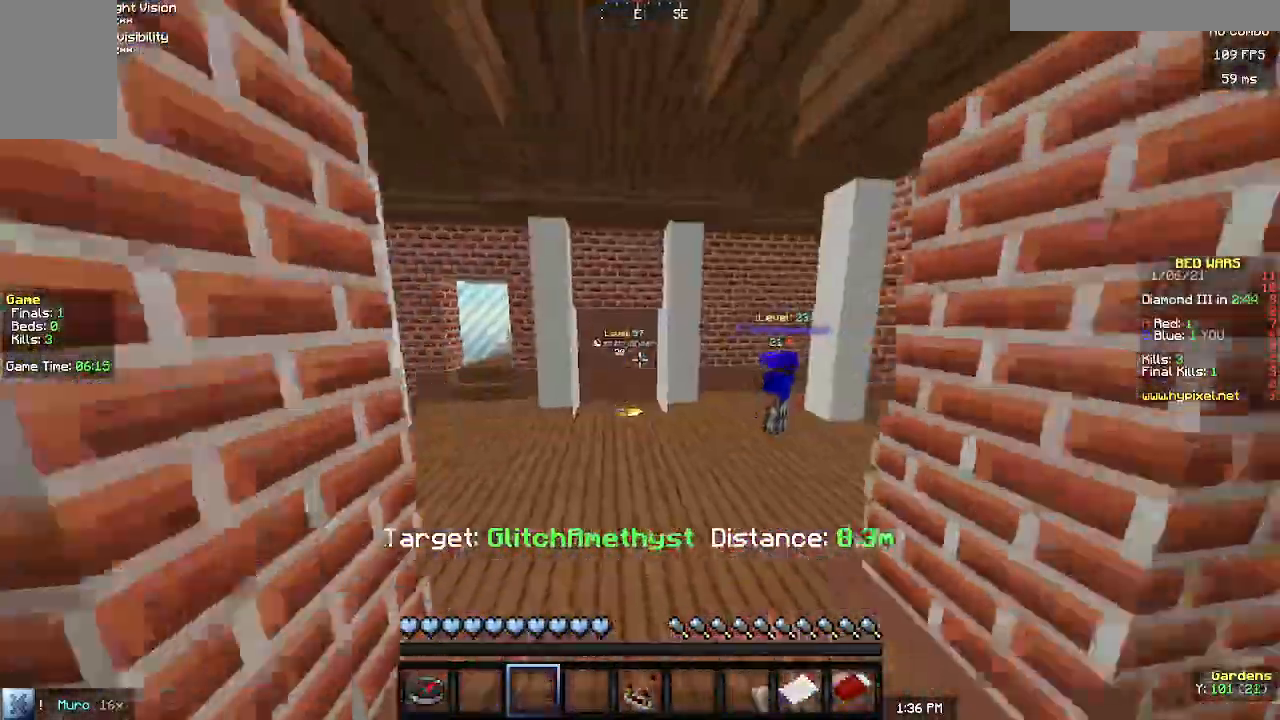
{"keys": ["w"], "mouse": [], "events": []}
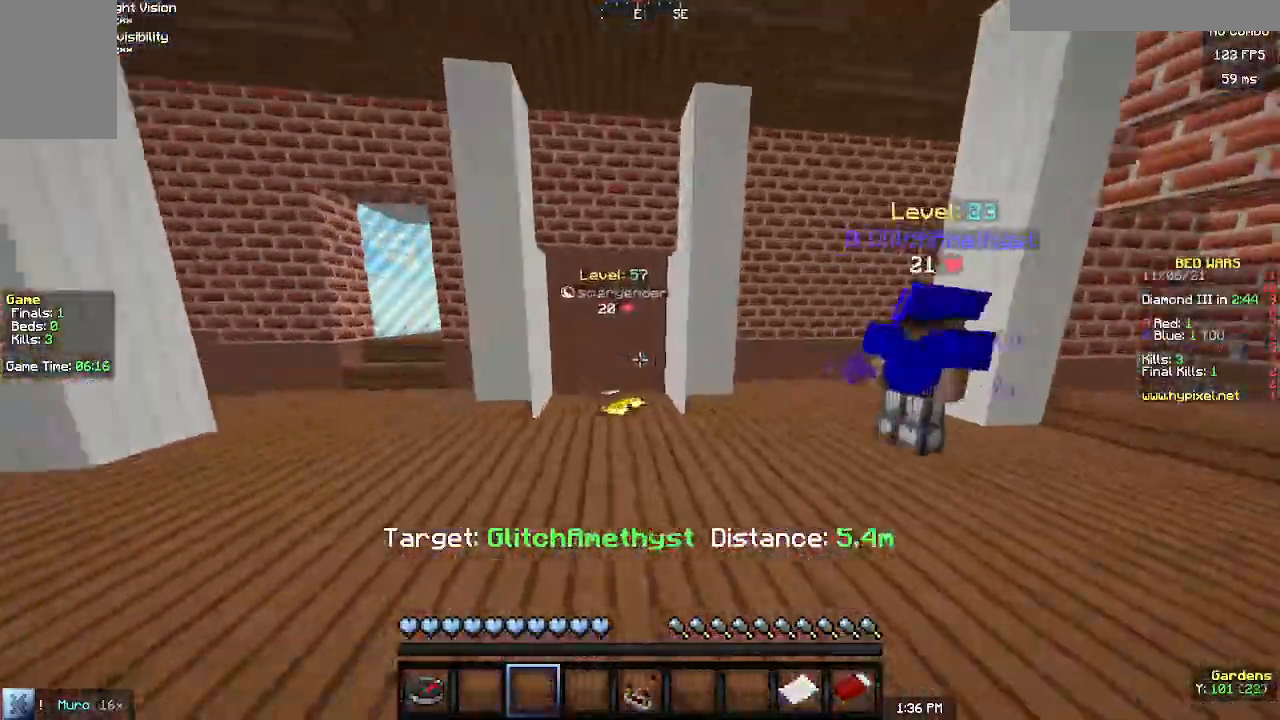
{"keys": [], "mouse": [], "events": [[133, "w", "up"]]}
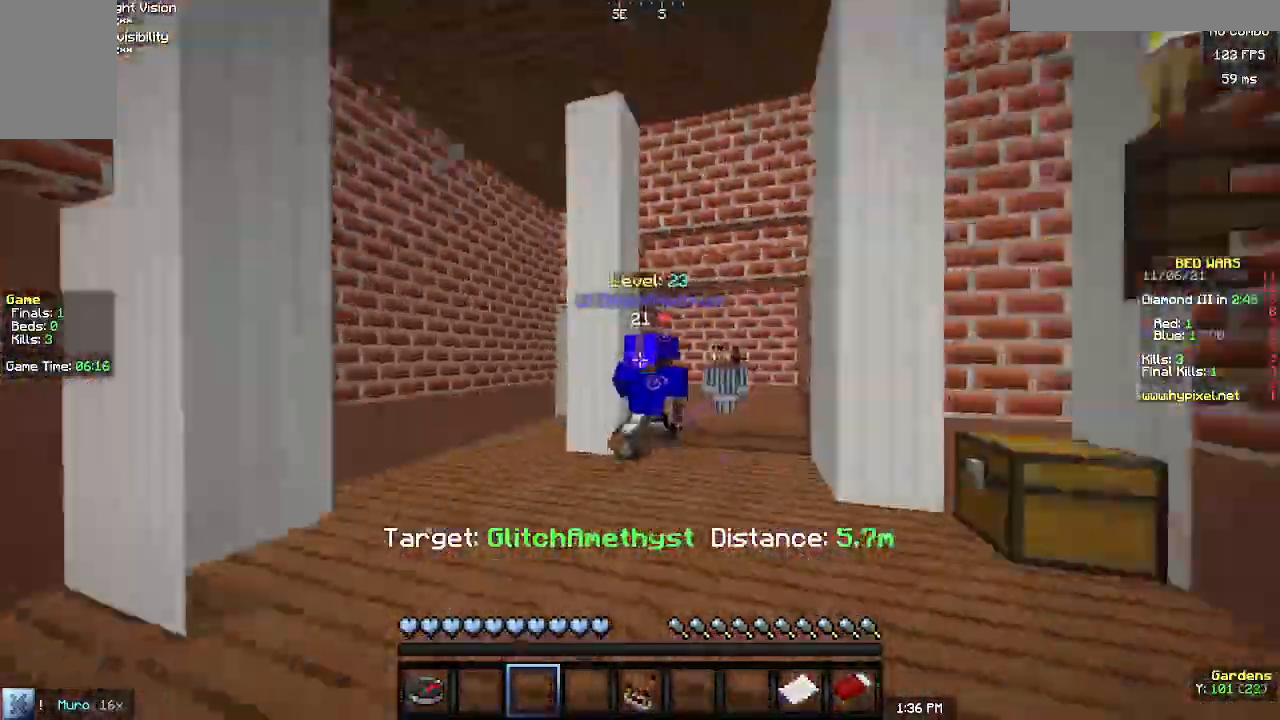
{"keys": ["d", "w"], "mouse": []}
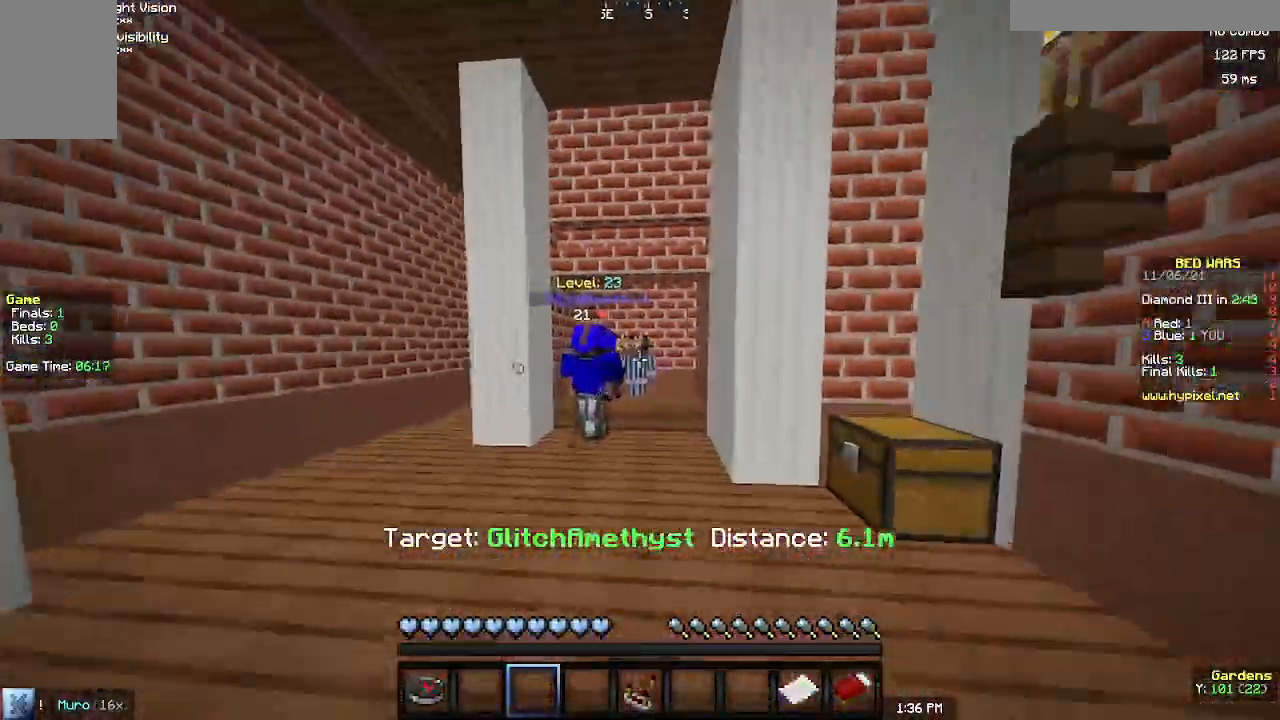
{"keys": ["w"], "mouse": [], "events": [[233, "d", "up"]]}
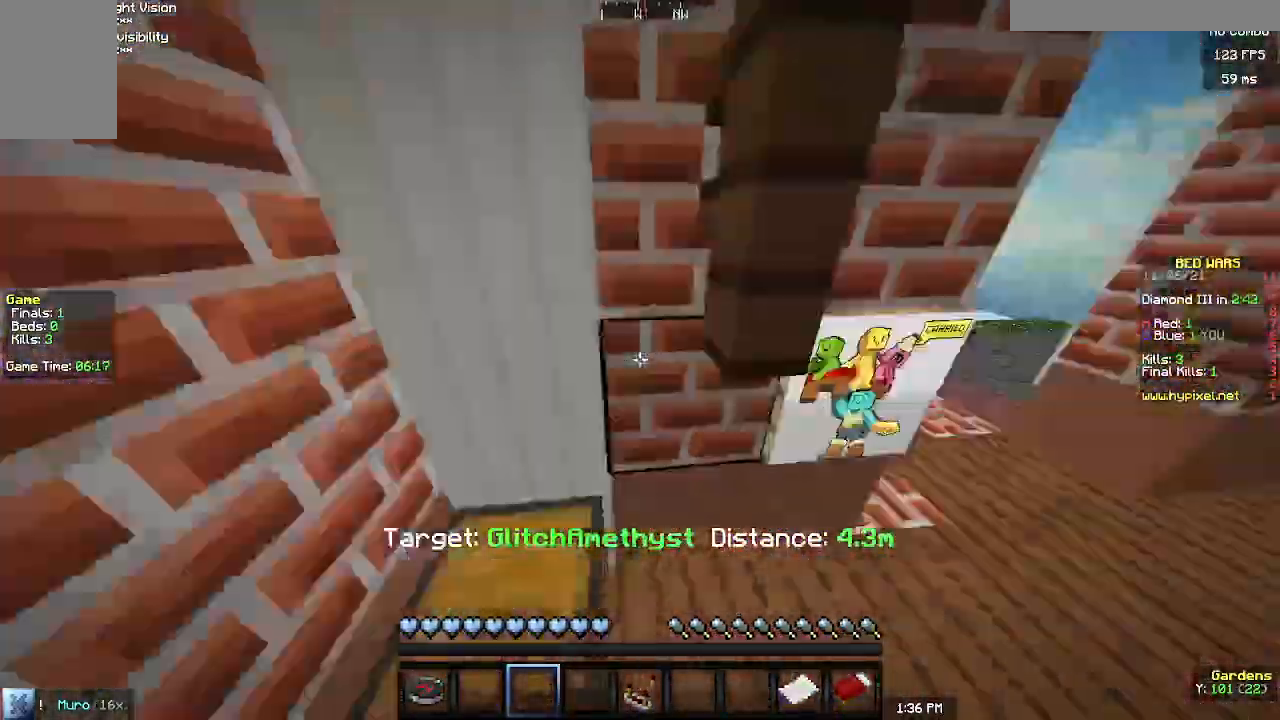
{"keys": ["d", "w"], "mouse": [], "events": [[67, "d", "down"]]}
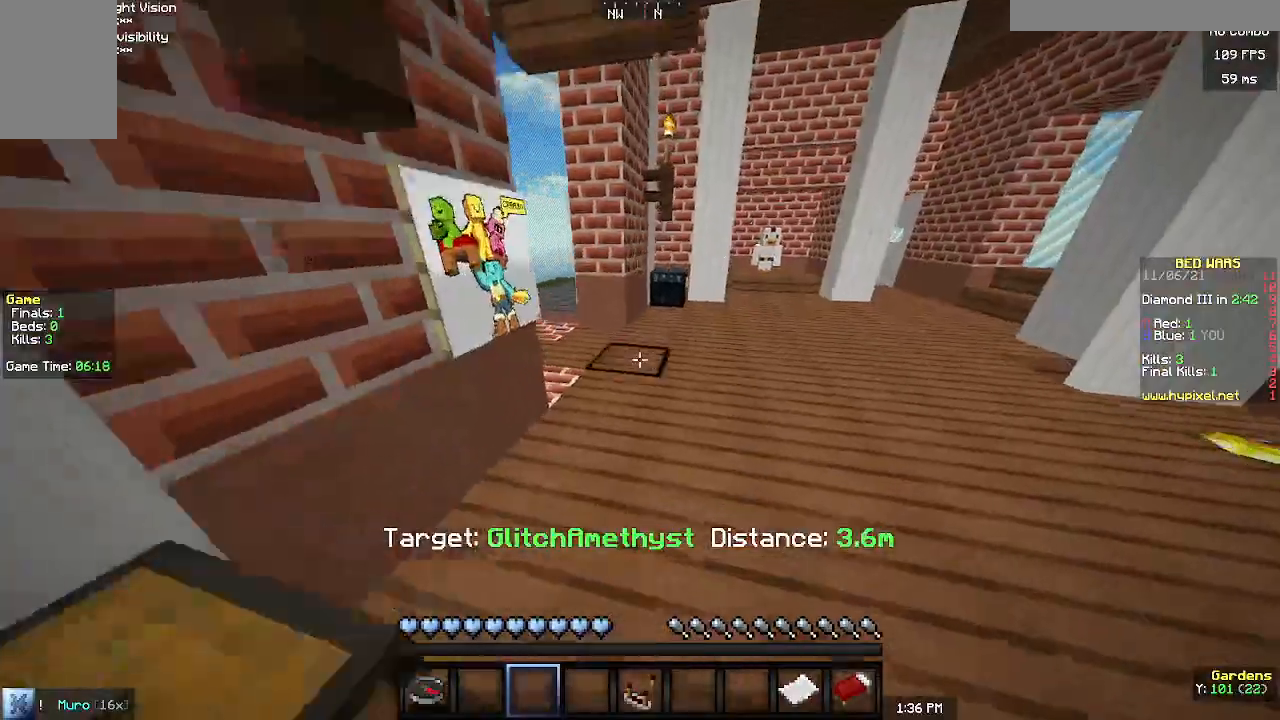
{"keys": ["w"], "mouse": [], "events": [[467, "d", "up"]]}
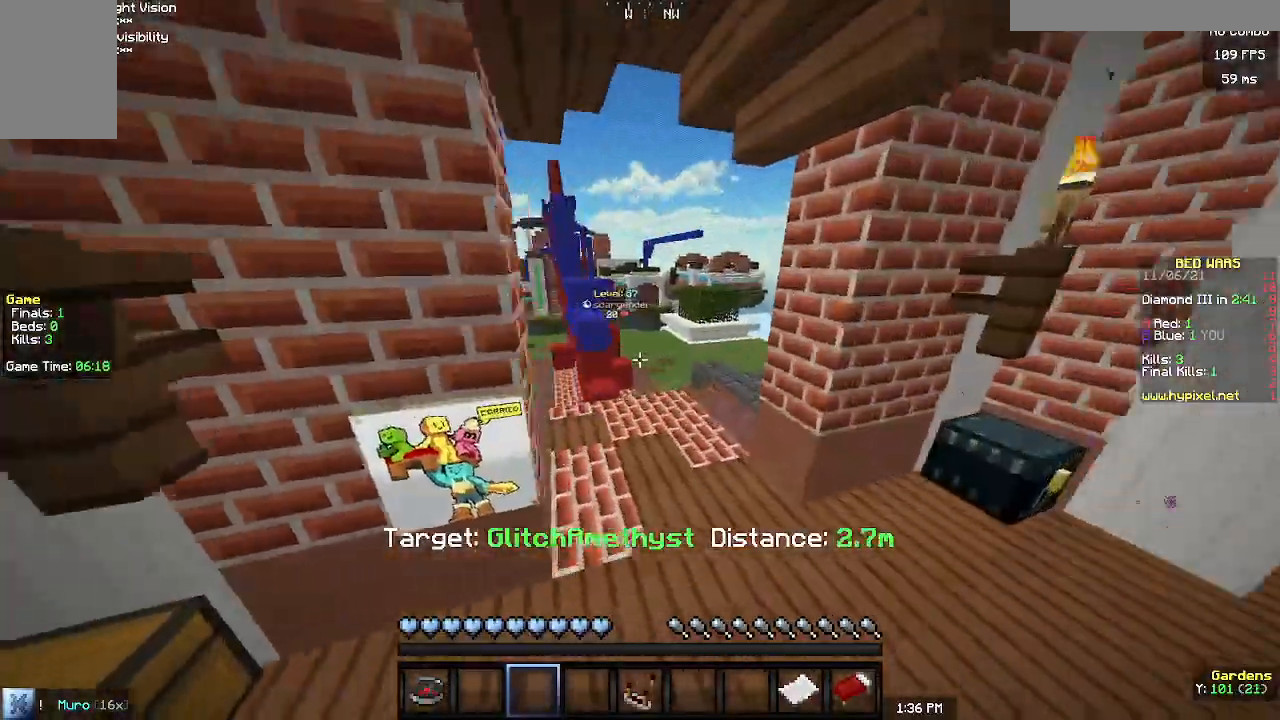
{"keys": [], "mouse": [], "events": [[433, "w", "up"]]}
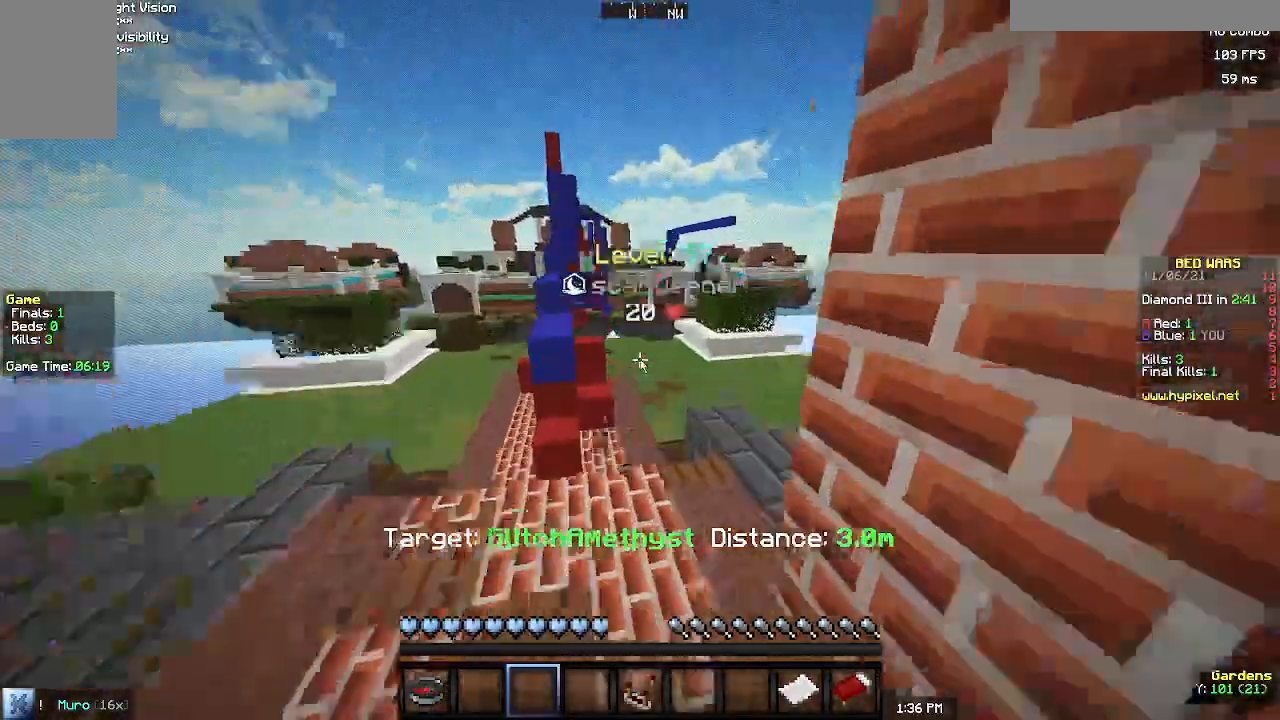
{"keys": [], "mouse": [], "events": []}
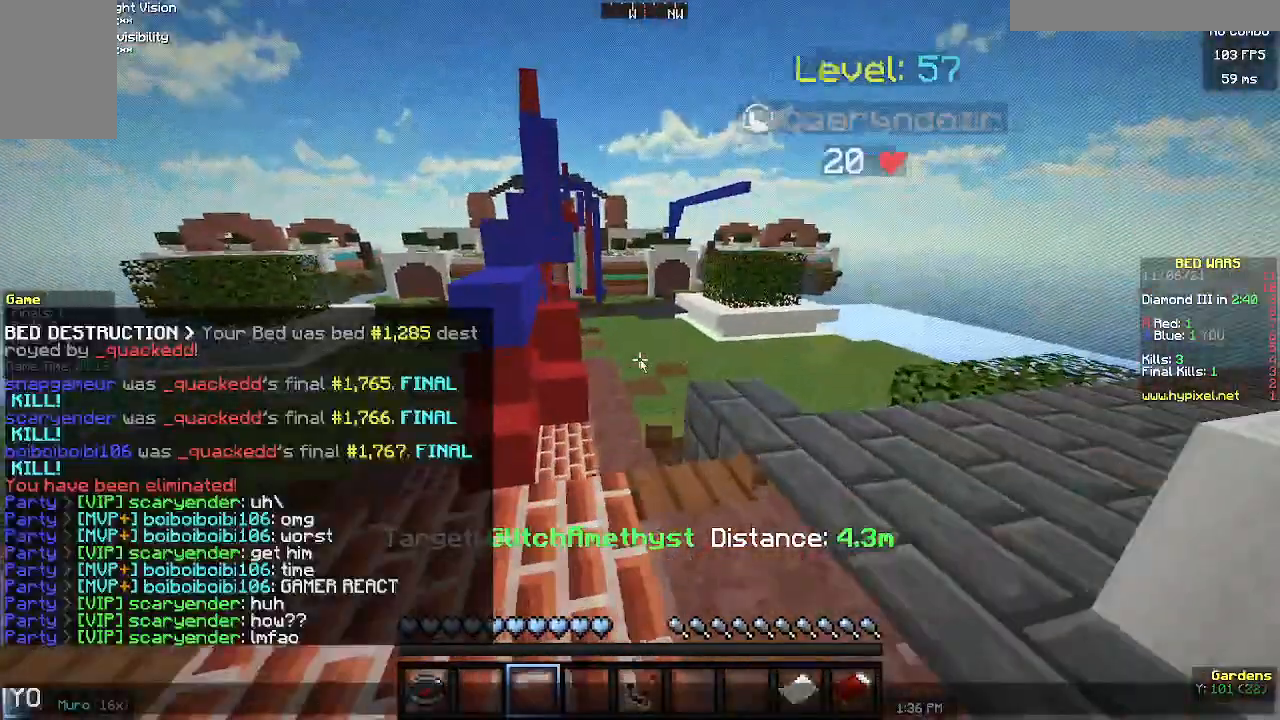
{"keys": [], "mouse": [], "events": []}